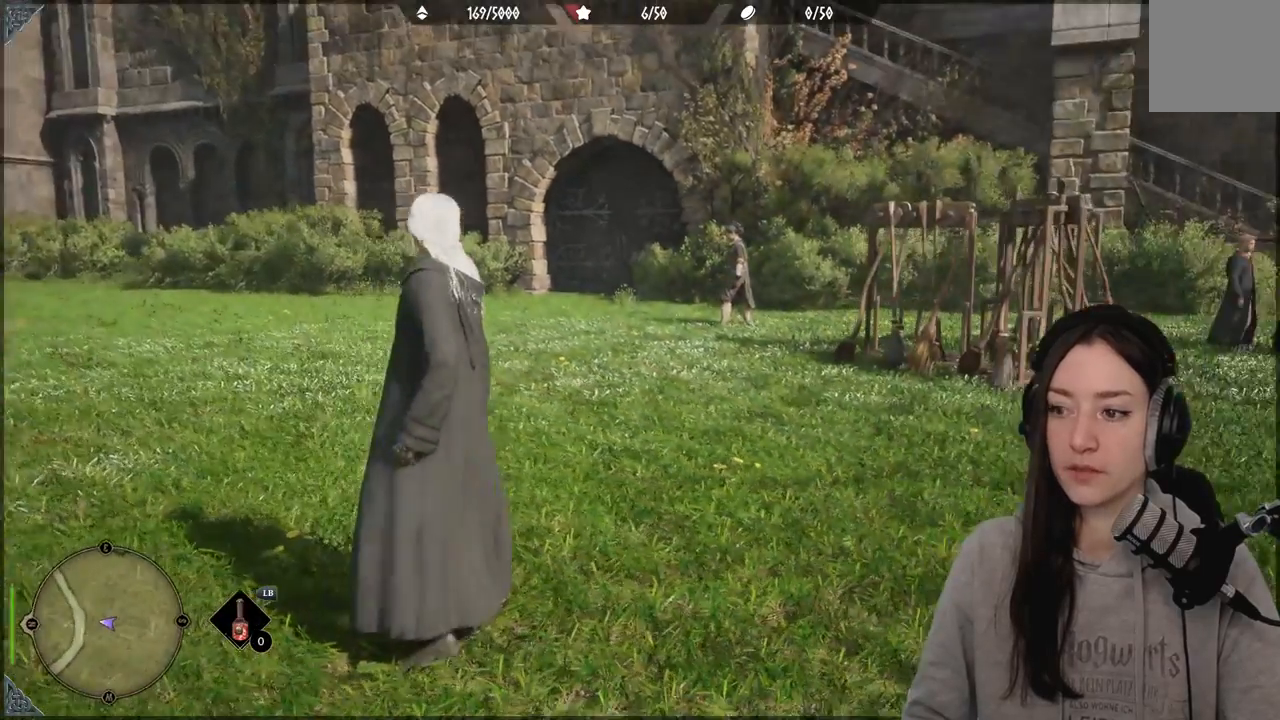
Gameplay with a controller (Xbox layout); each line is a JSON object with the inputs held at the frame after it (dt_ms = milliseconds from this image to that frame). "events" lists button and stick changes between this image and that frame as [ms after this image, input, new state], when the widget could be followed in between.
{"dt_ms": 500, "buttons": [], "left_stick": "center", "right_stick": "center", "events": []}
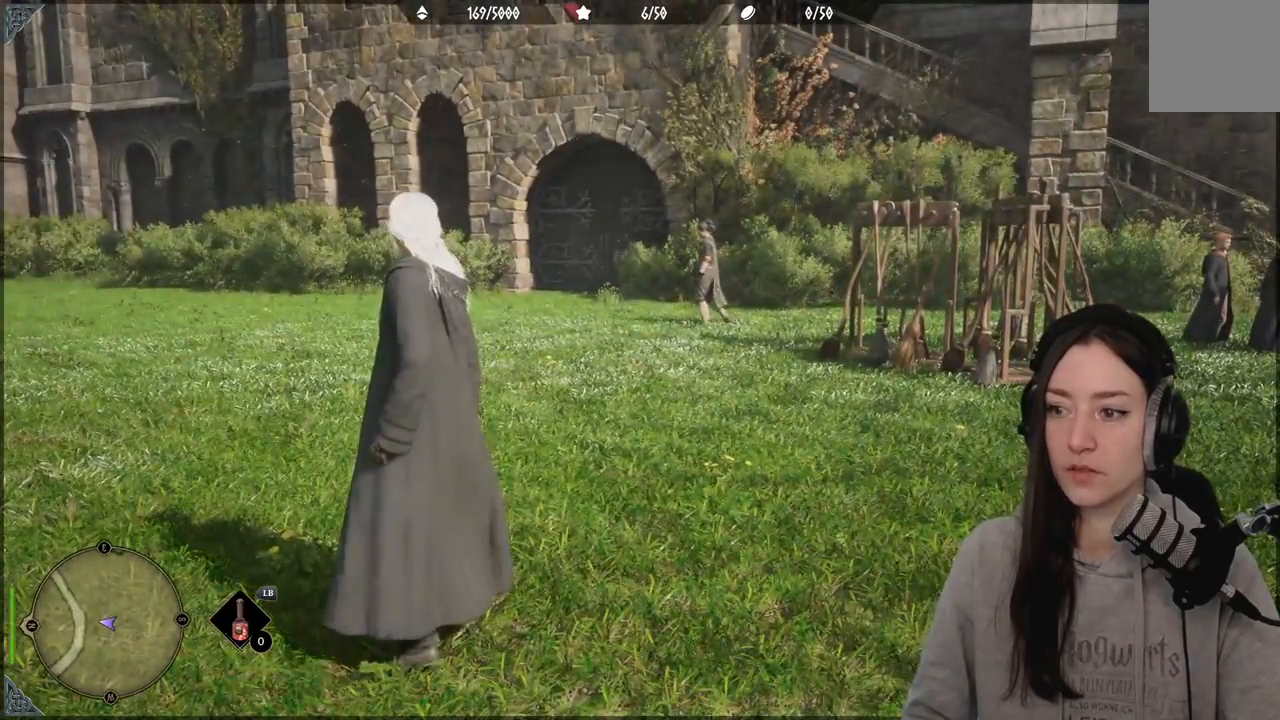
{"dt_ms": 500, "buttons": [], "left_stick": "down-left", "right_stick": "down-right", "events": [[467, "left_stick", "down-left"], [500, "right_stick", "down-right"]]}
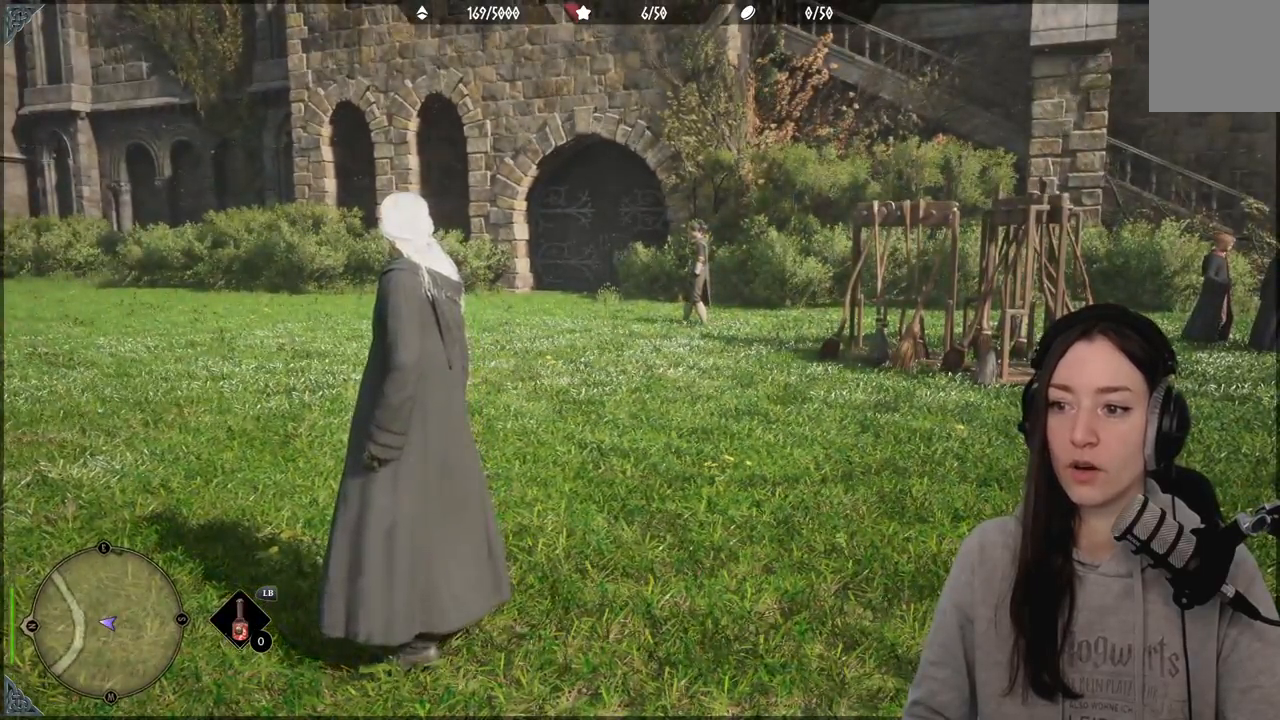
{"dt_ms": 500, "buttons": [], "left_stick": "down-left", "right_stick": "center", "events": [[383, "right_stick", "right"], [483, "right_stick", "center"]]}
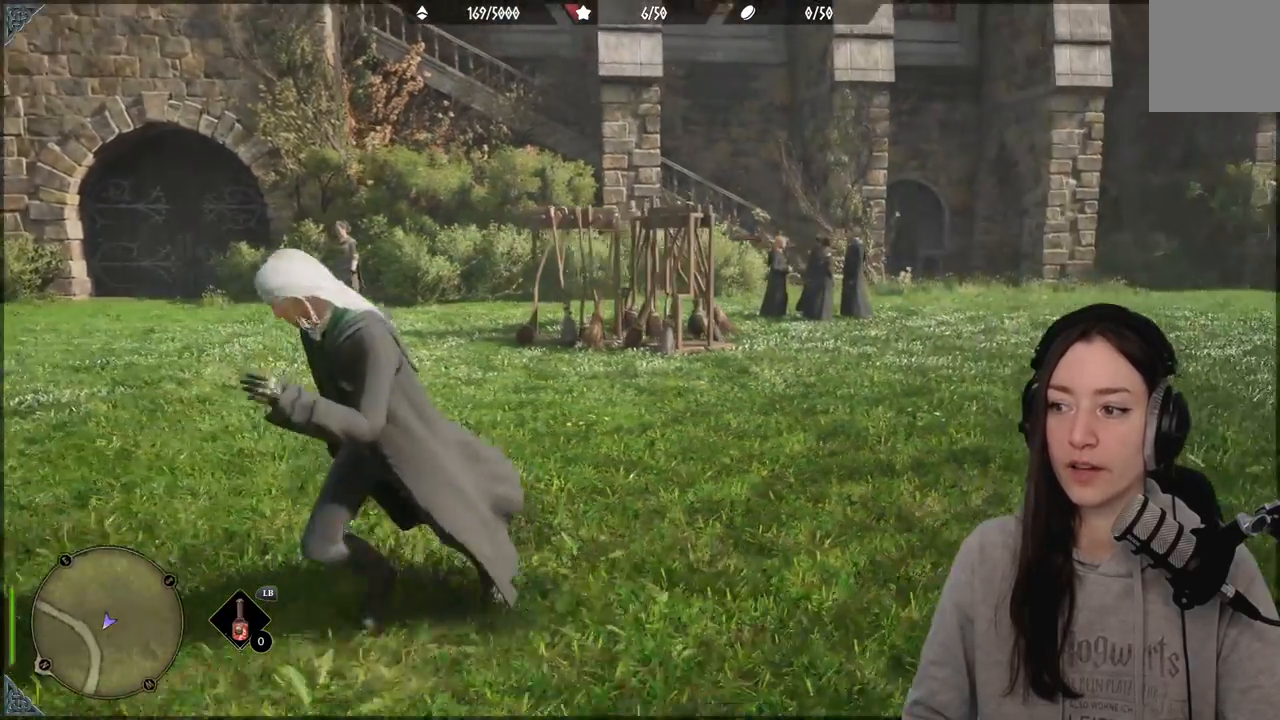
{"dt_ms": 500, "buttons": [], "left_stick": "up-left", "right_stick": "center", "events": [[217, "left_stick", "left"], [350, "left_stick", "up-left"]]}
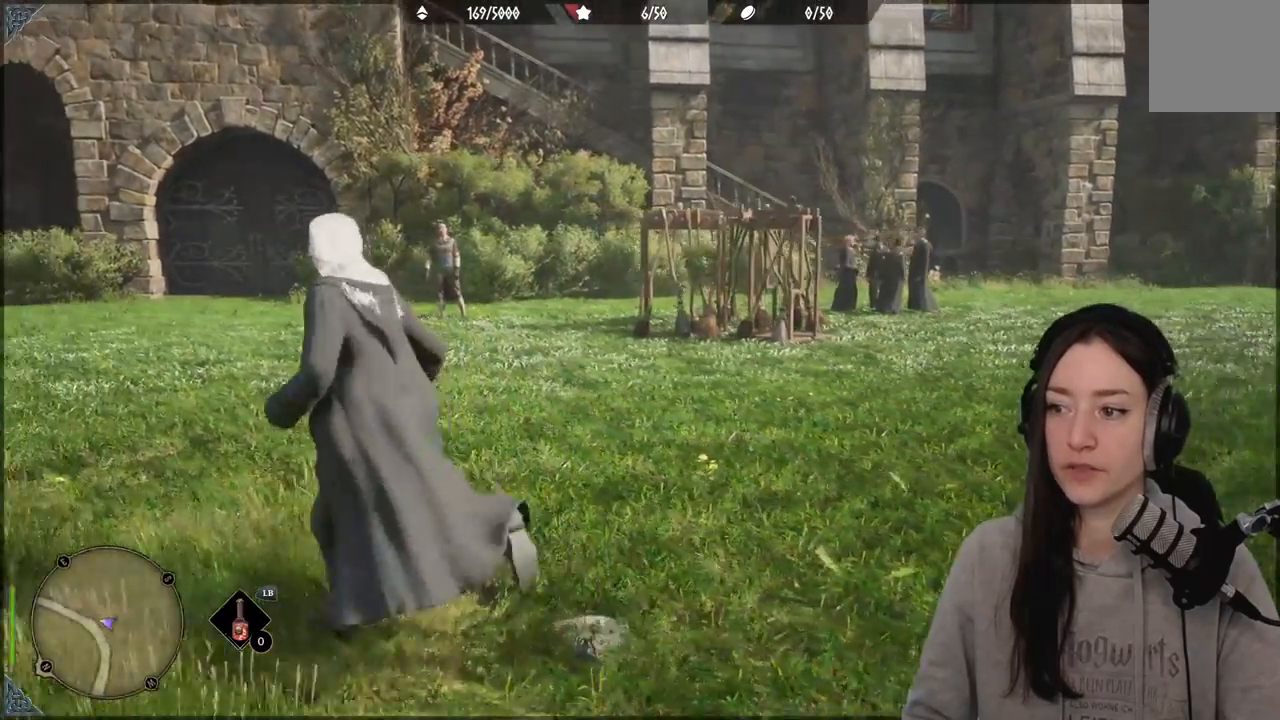
{"dt_ms": 1000, "buttons": [], "left_stick": "up-left", "right_stick": "center"}
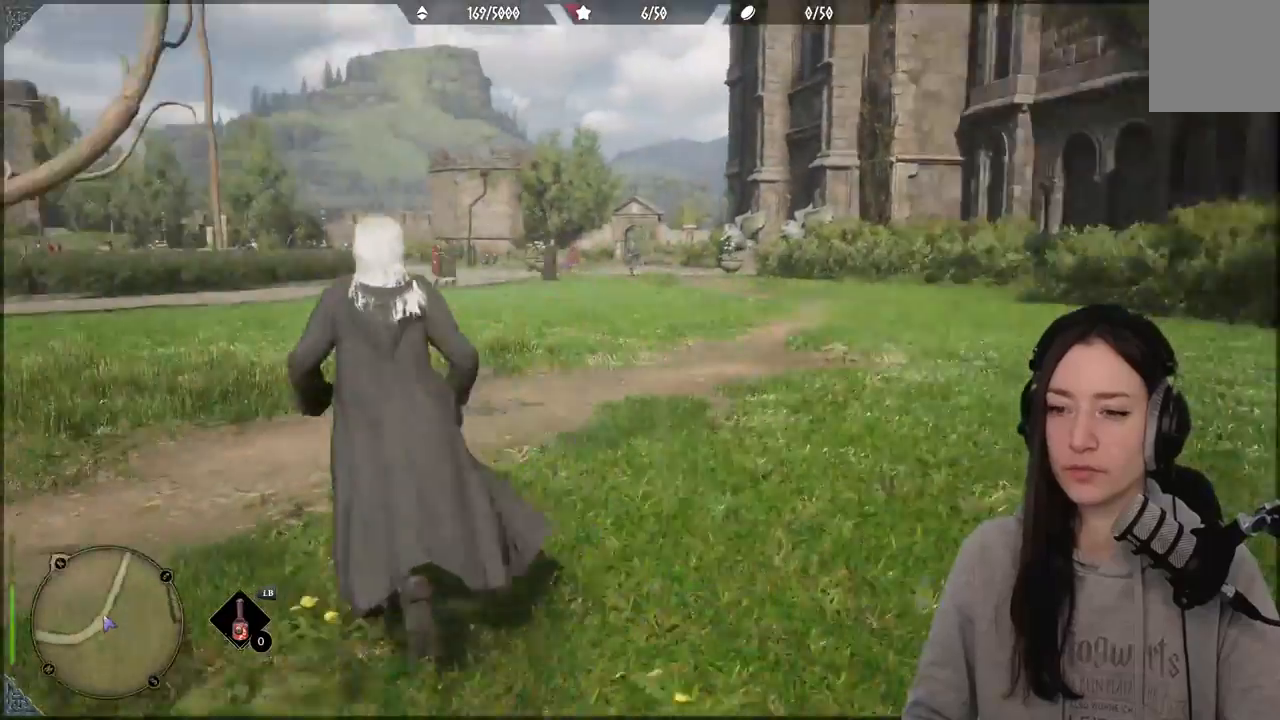
{"dt_ms": 500, "buttons": [], "left_stick": "up", "right_stick": "left", "events": [[300, "left_stick", "up"], [300, "right_stick", "left"]]}
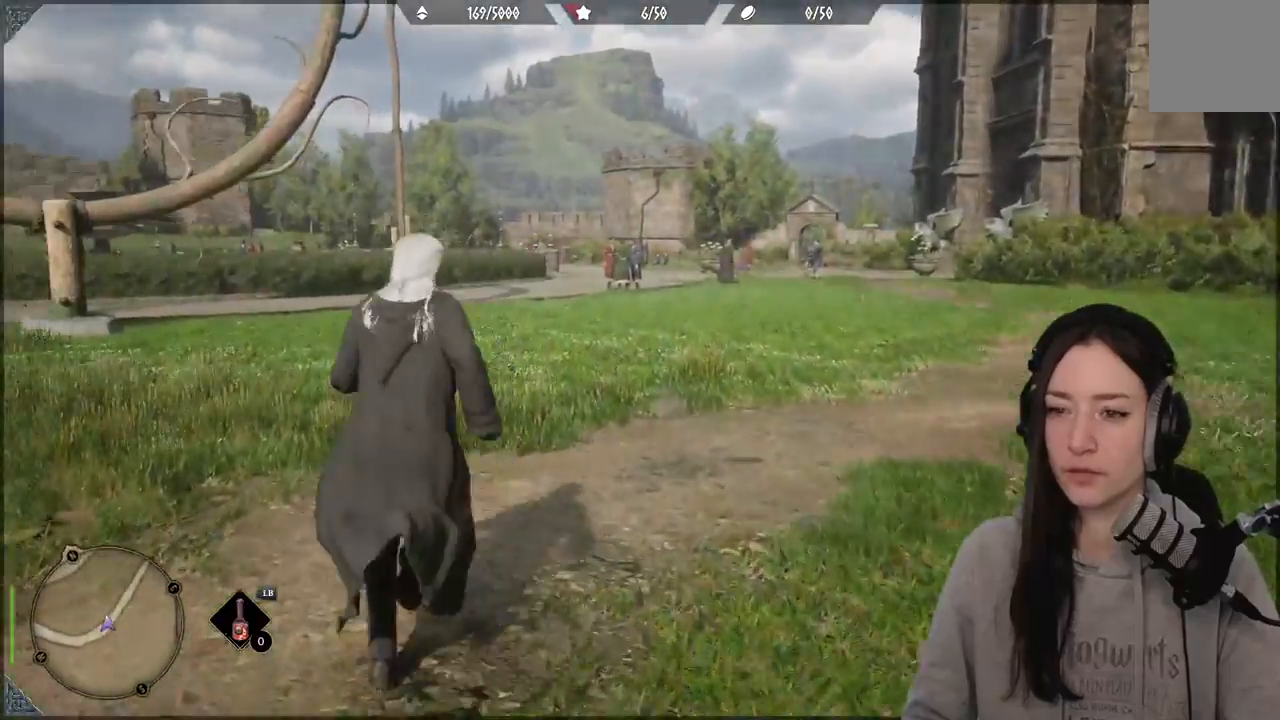
{"dt_ms": 500, "buttons": [], "left_stick": "up", "right_stick": "center", "events": [[133, "right_stick", "center"]]}
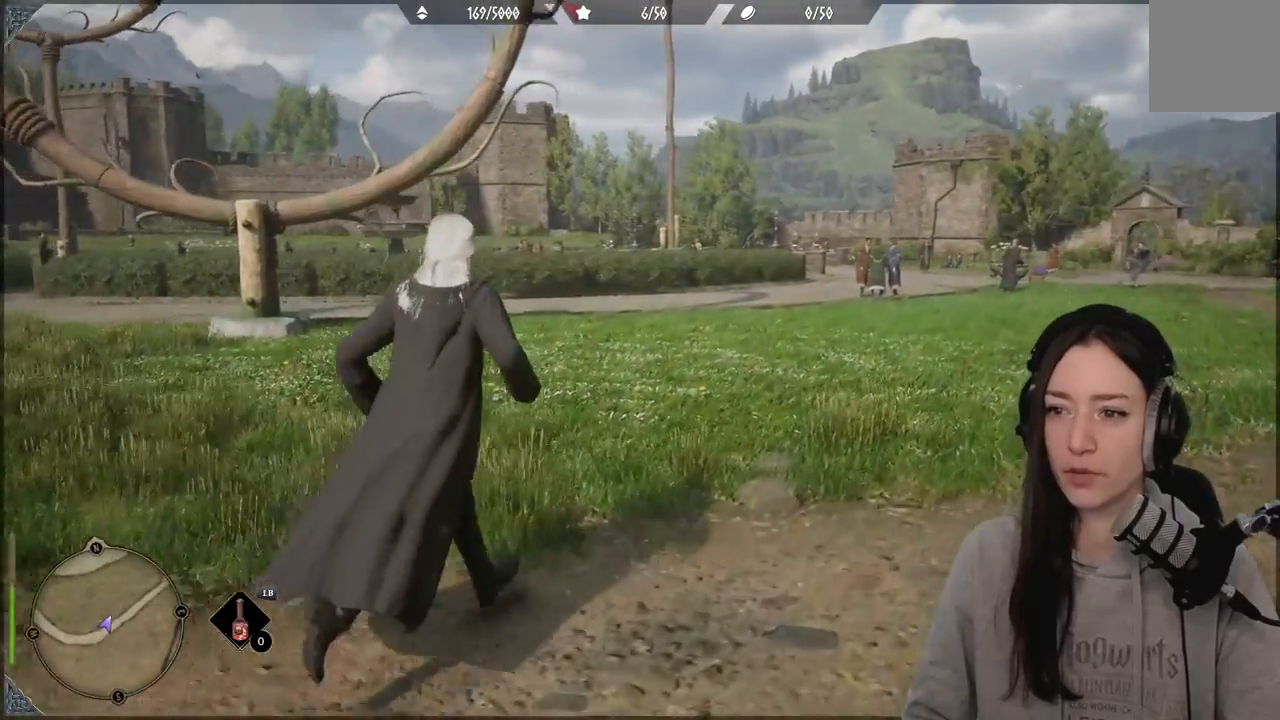
{"dt_ms": 500, "buttons": [], "left_stick": "up", "right_stick": "center", "events": [[100, "right_stick", "right"], [317, "right_stick", "center"]]}
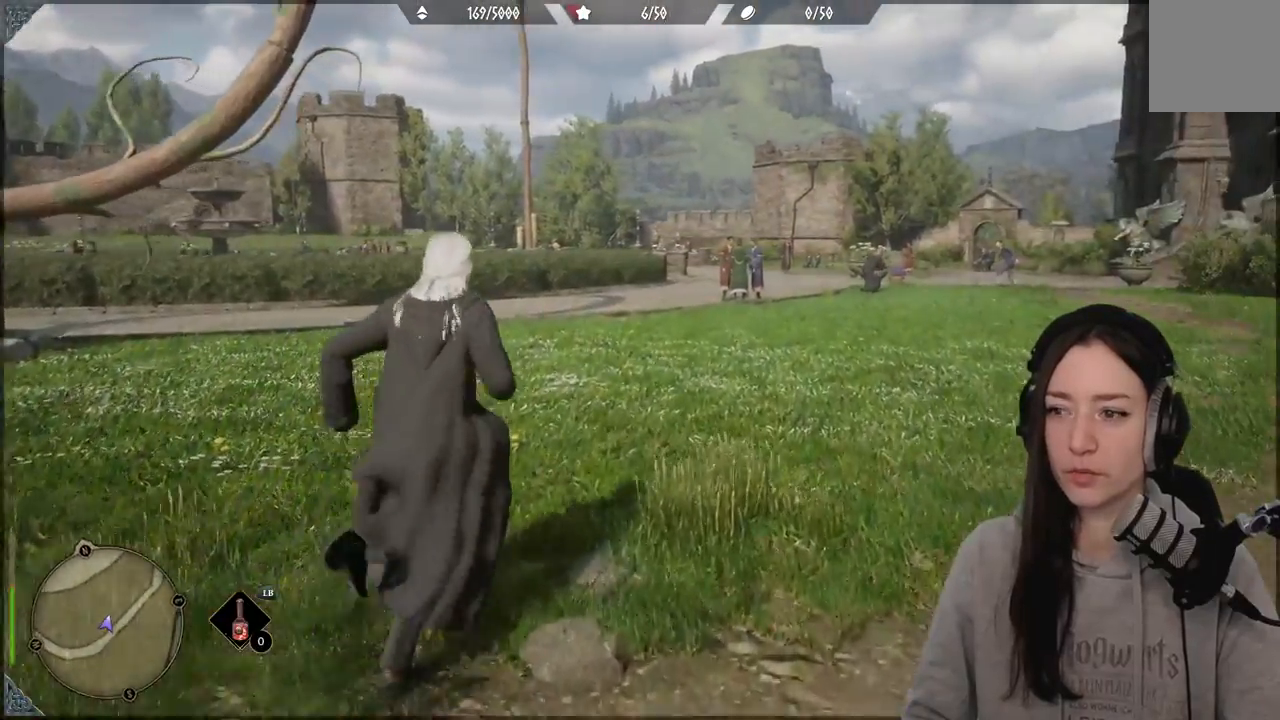
{"dt_ms": 500, "buttons": [], "left_stick": "up", "right_stick": "center", "events": [[67, "right_stick", "right"], [400, "right_stick", "center"]]}
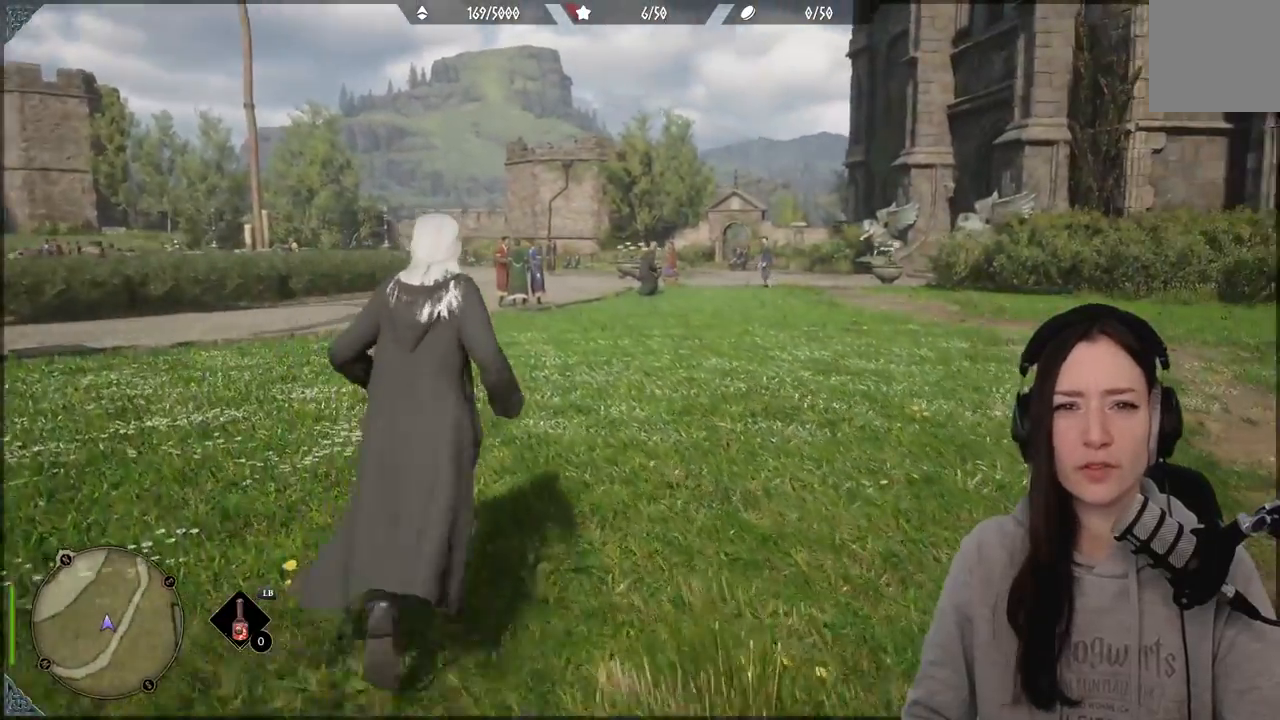
{"dt_ms": 500, "buttons": [], "left_stick": "up", "right_stick": "right", "events": [[200, "right_stick", "right"]]}
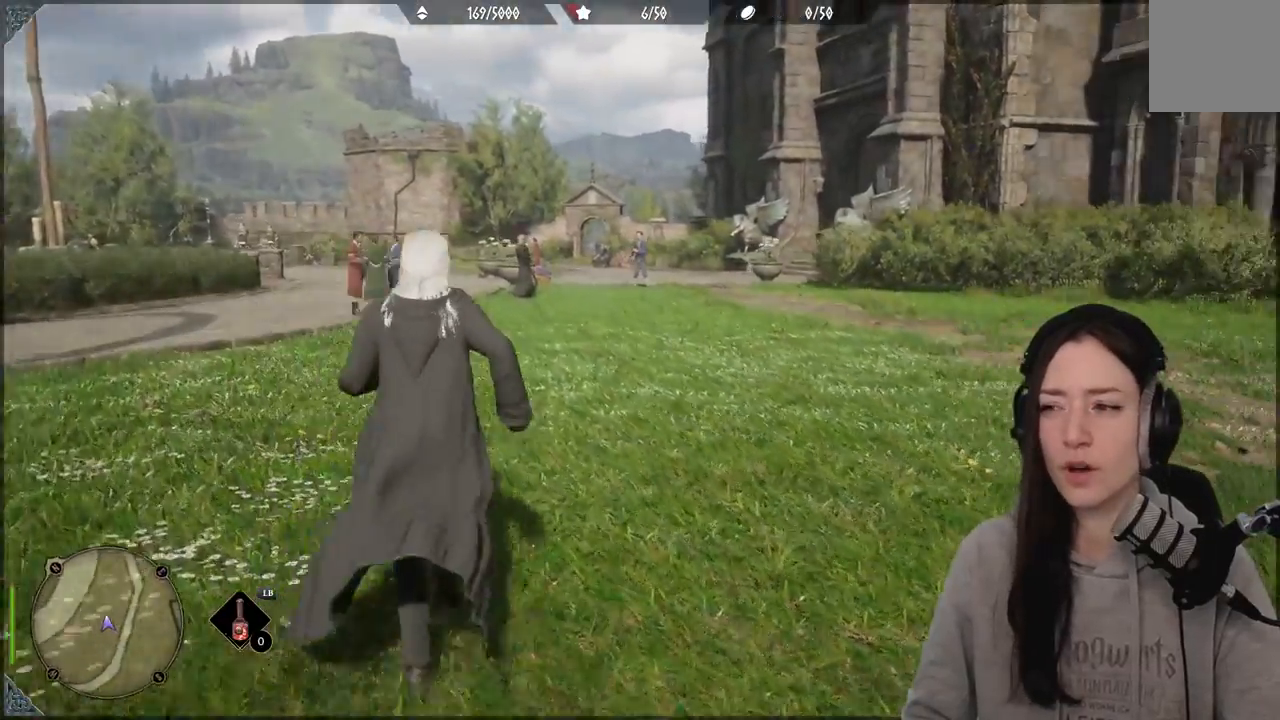
{"dt_ms": 500, "buttons": [], "left_stick": "up-left", "right_stick": "center", "events": [[150, "left_stick", "up-left"], [233, "right_stick", "center"]]}
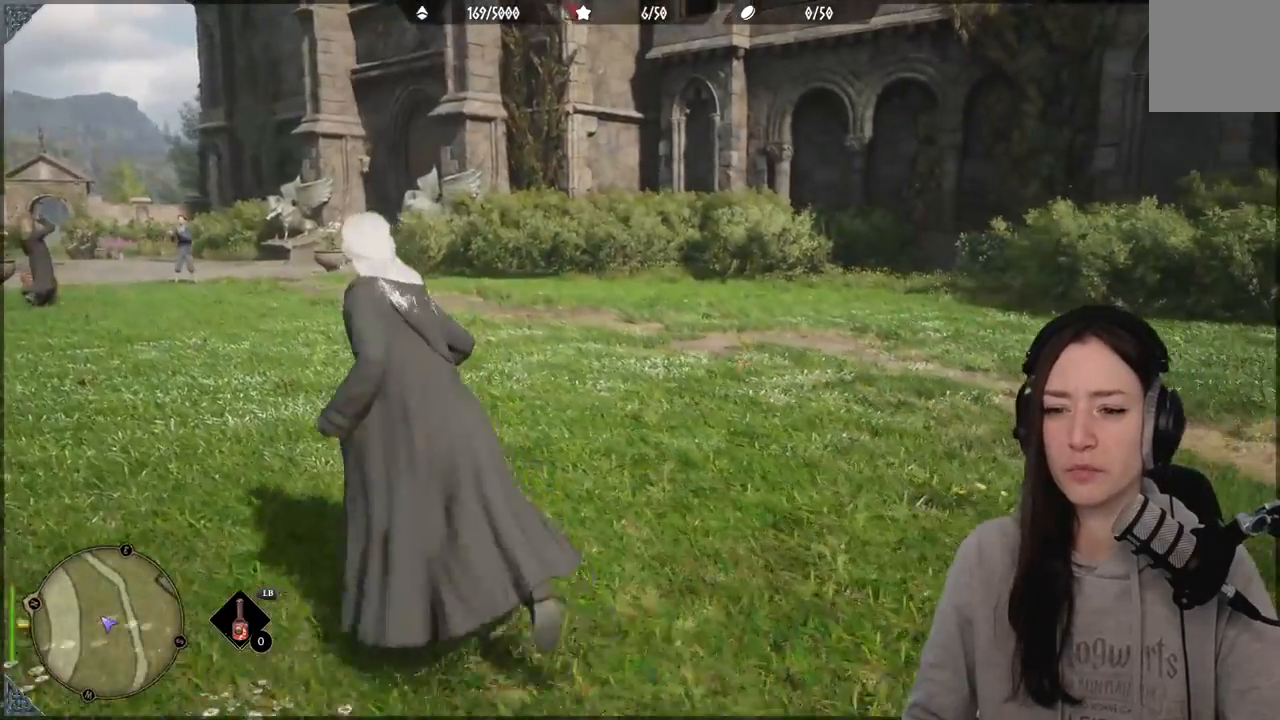
{"dt_ms": 500, "buttons": [], "left_stick": "center", "right_stick": "center", "events": [[133, "left_stick", "center"]]}
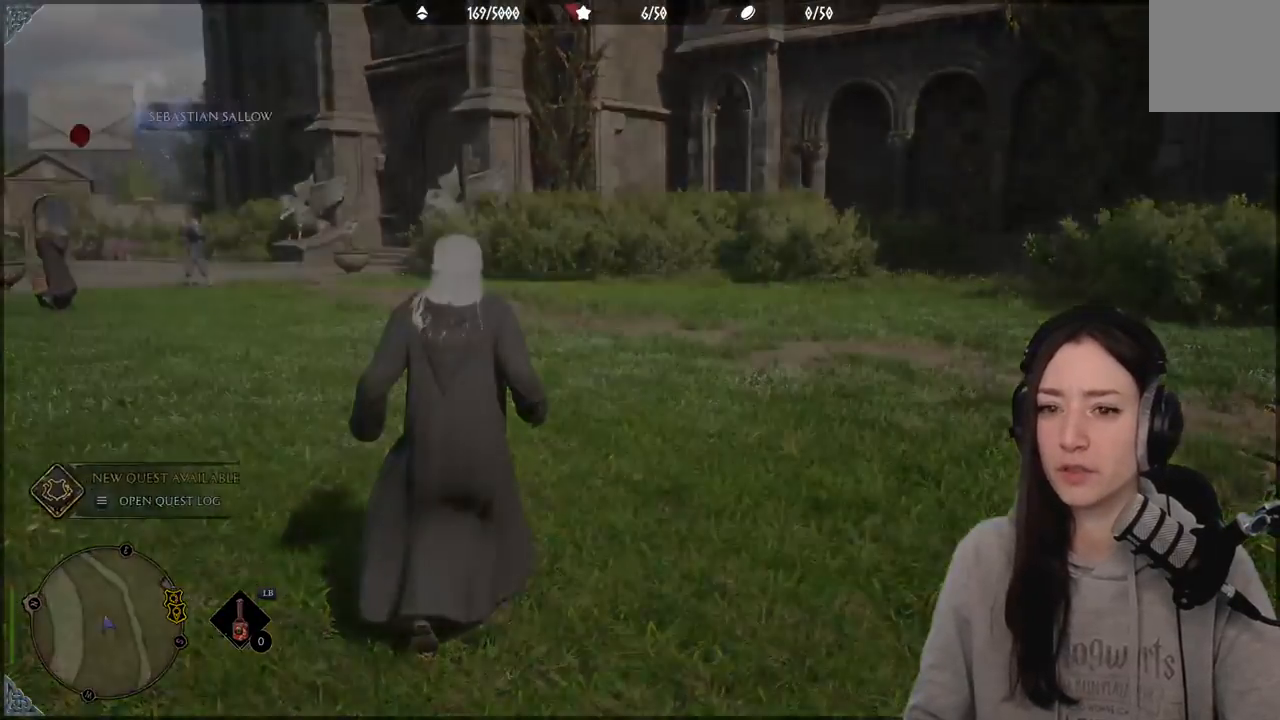
{"dt_ms": 500, "buttons": ["B"], "left_stick": "center", "right_stick": "center", "events": [[450, "B", "down"]]}
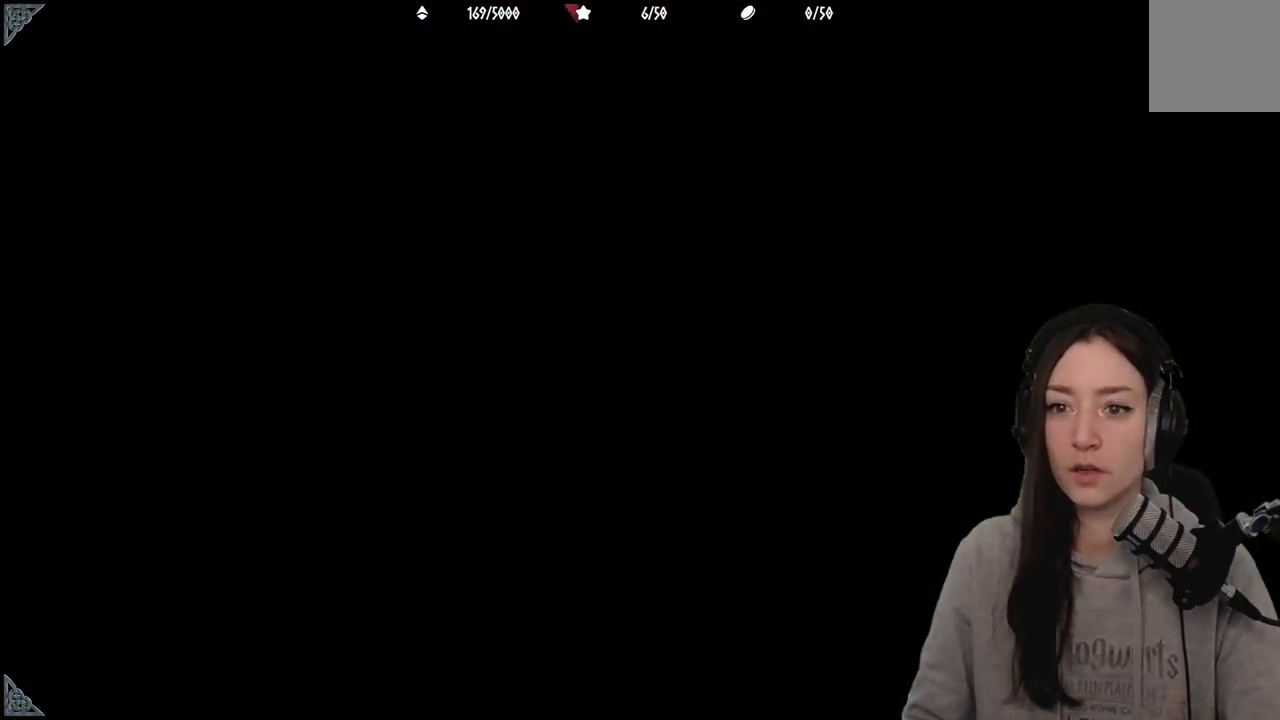
{"dt_ms": 500, "buttons": [], "left_stick": "center", "right_stick": "left", "events": [[83, "B", "up"], [450, "right_stick", "left"]]}
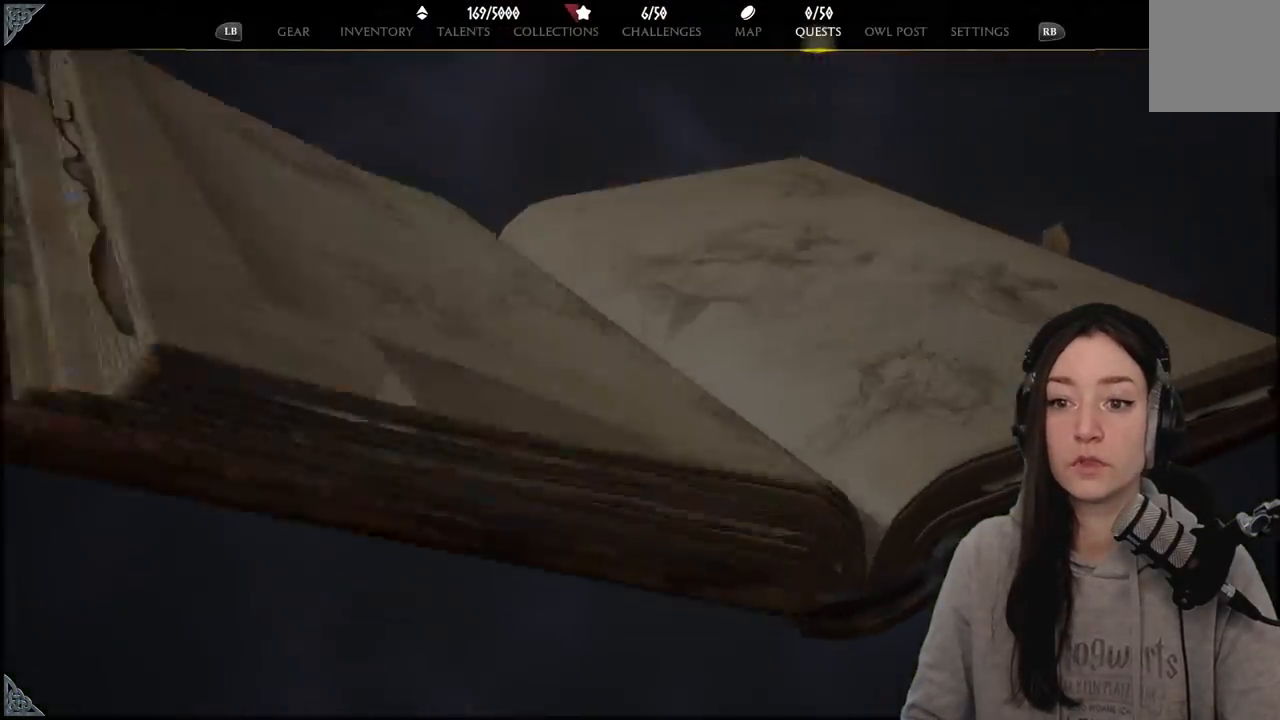
{"dt_ms": 500, "buttons": [], "left_stick": "center", "right_stick": "center", "events": [[283, "right_stick", "center"], [400, "B", "down"], [500, "B", "up"]]}
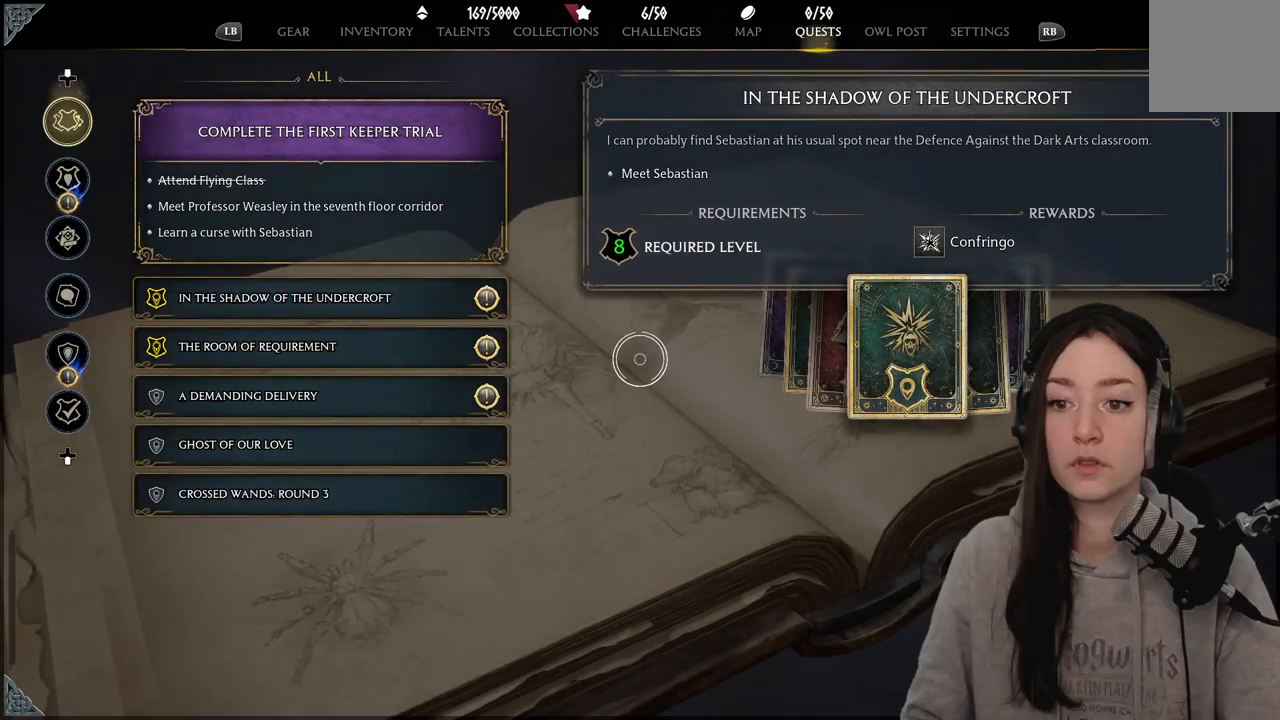
{"dt_ms": 500, "buttons": ["B"], "left_stick": "center", "right_stick": "center", "events": [[417, "B", "down"]]}
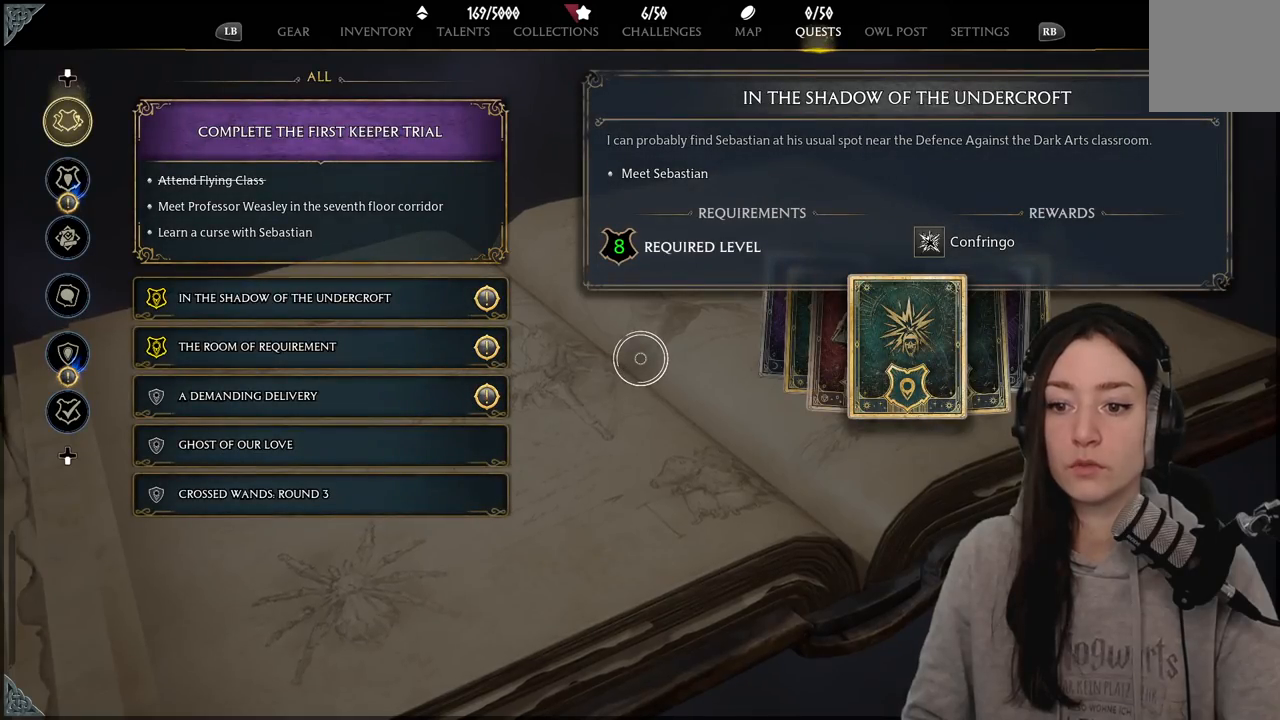
{"dt_ms": 500, "buttons": ["B"], "left_stick": "center", "right_stick": "center", "events": [[33, "B", "up"], [367, "B", "down"]]}
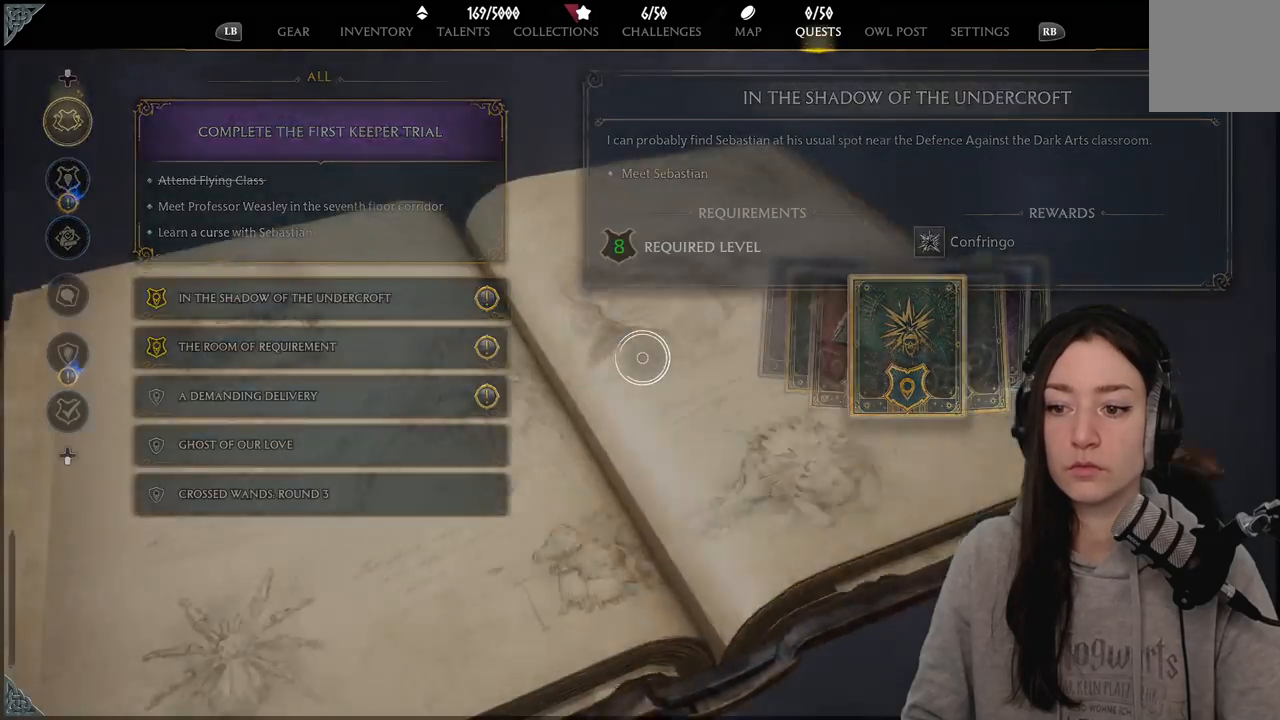
{"dt_ms": 500, "buttons": ["B"], "left_stick": "center", "right_stick": "center", "events": [[17, "B", "up"], [500, "B", "down"]]}
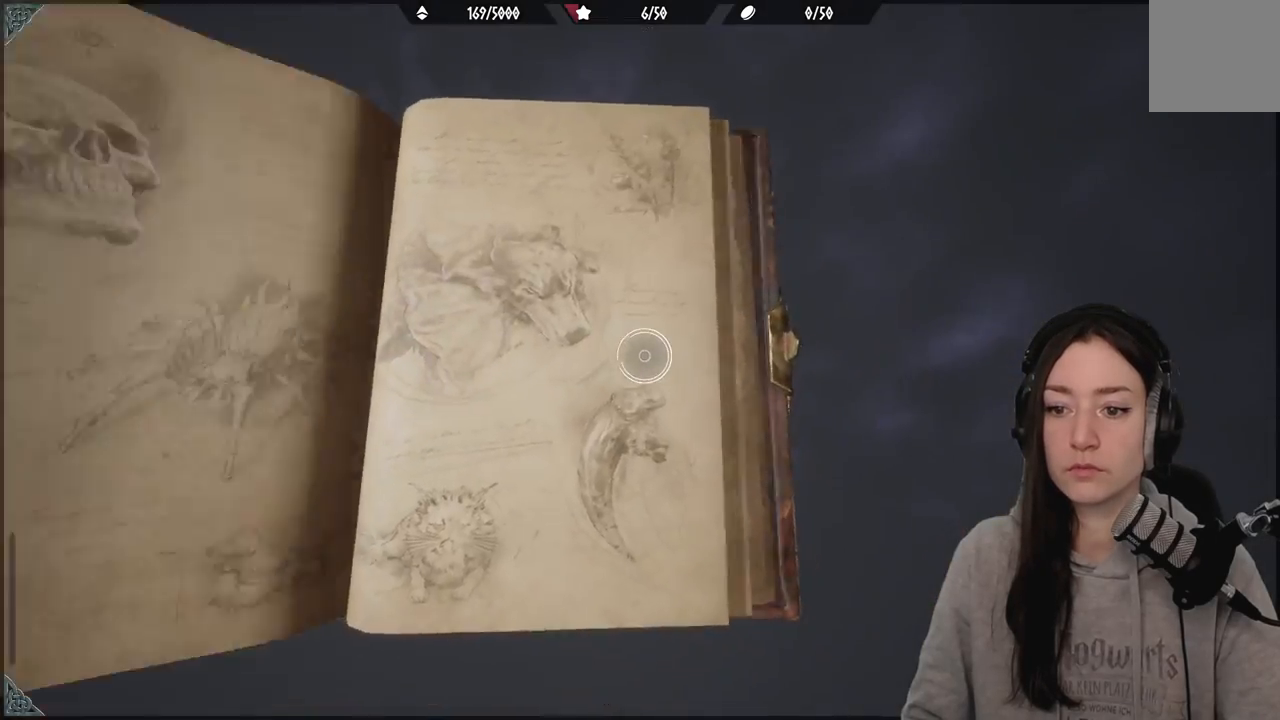
{"dt_ms": 500, "buttons": [], "left_stick": "center", "right_stick": "center", "events": [[150, "B", "up"]]}
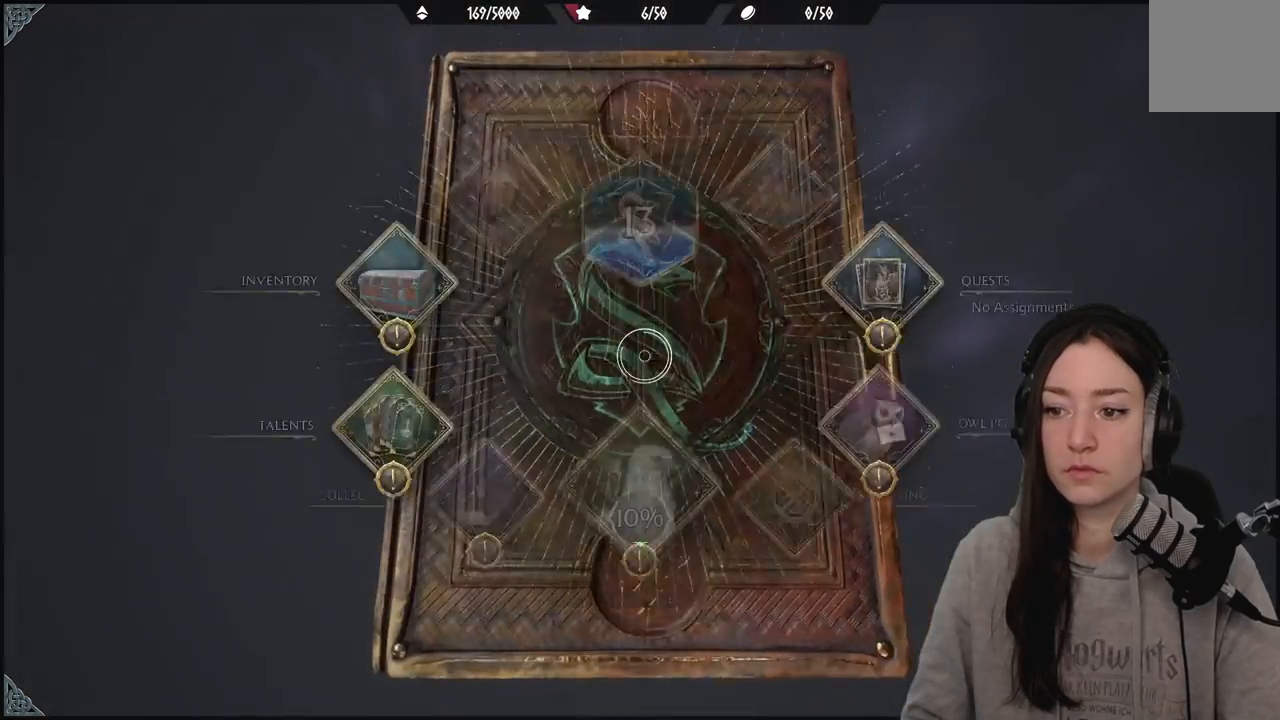
{"dt_ms": 500, "buttons": [], "left_stick": "center", "right_stick": "center", "events": [[17, "B", "down"], [150, "B", "up"]]}
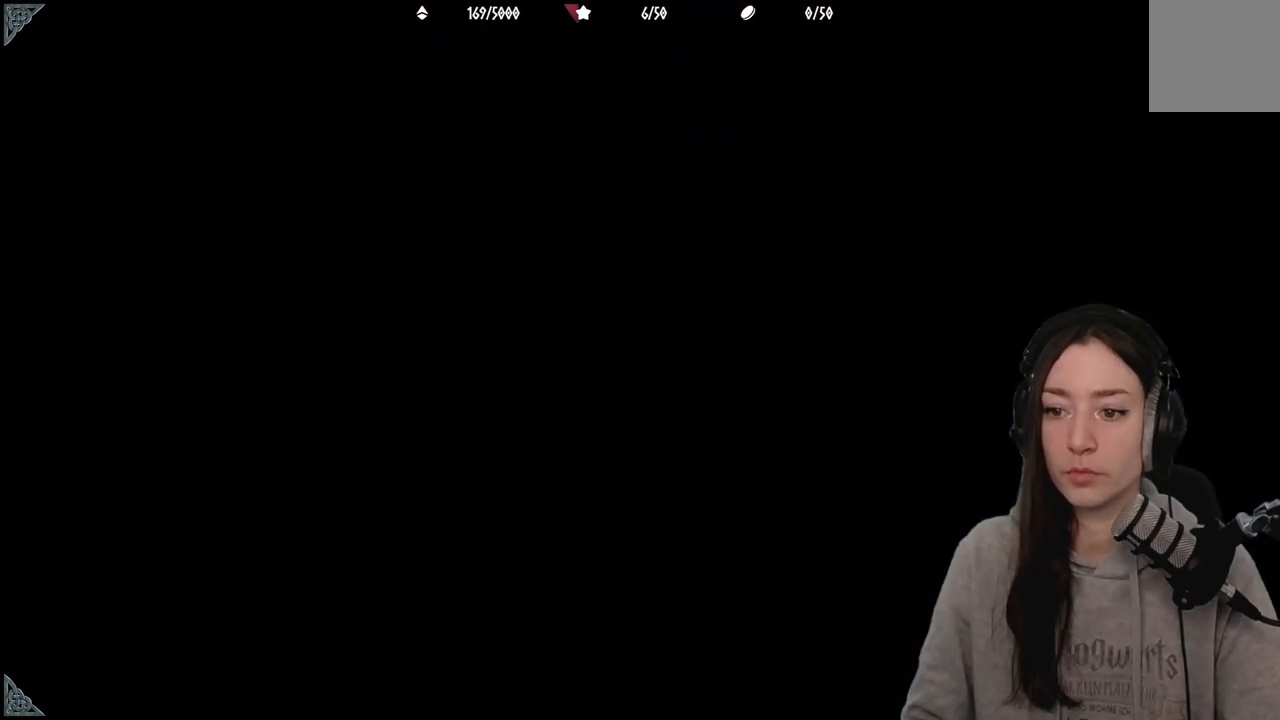
{"dt_ms": 500, "buttons": [], "left_stick": "center", "right_stick": "center", "events": [[300, "right_stick", "left"], [483, "right_stick", "center"]]}
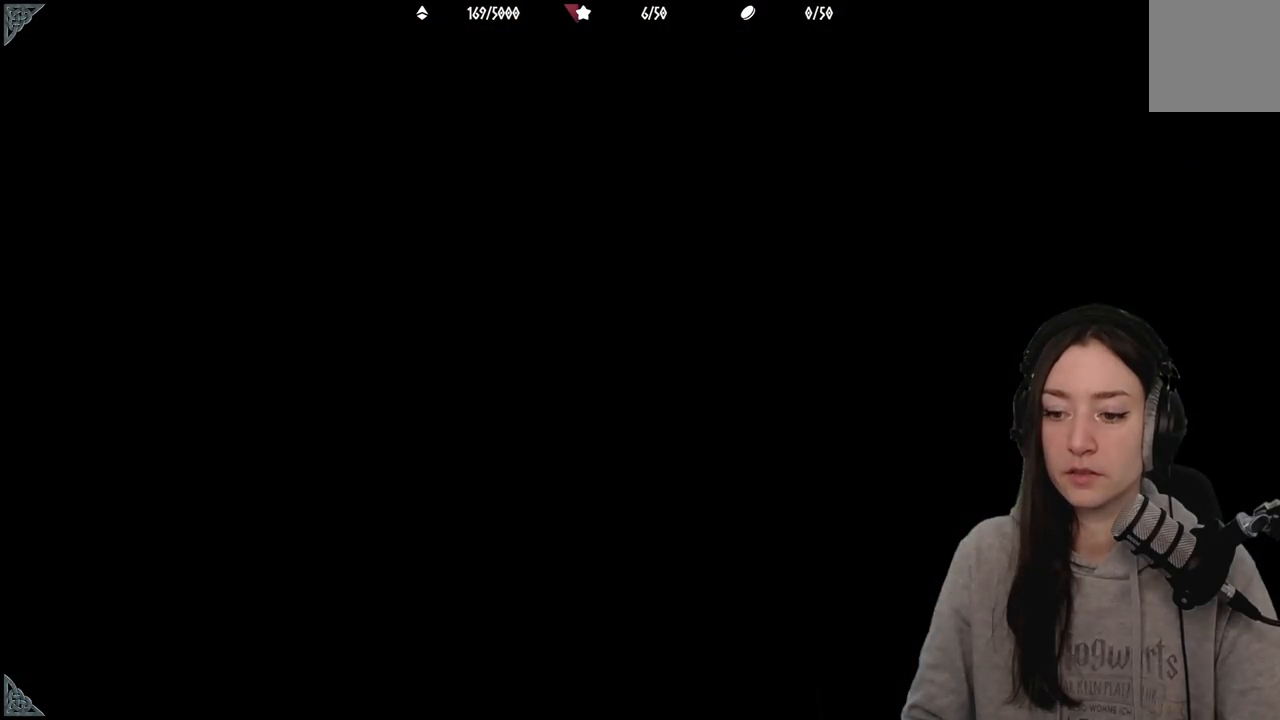
{"dt_ms": 500, "buttons": [], "left_stick": "center", "right_stick": "center", "events": []}
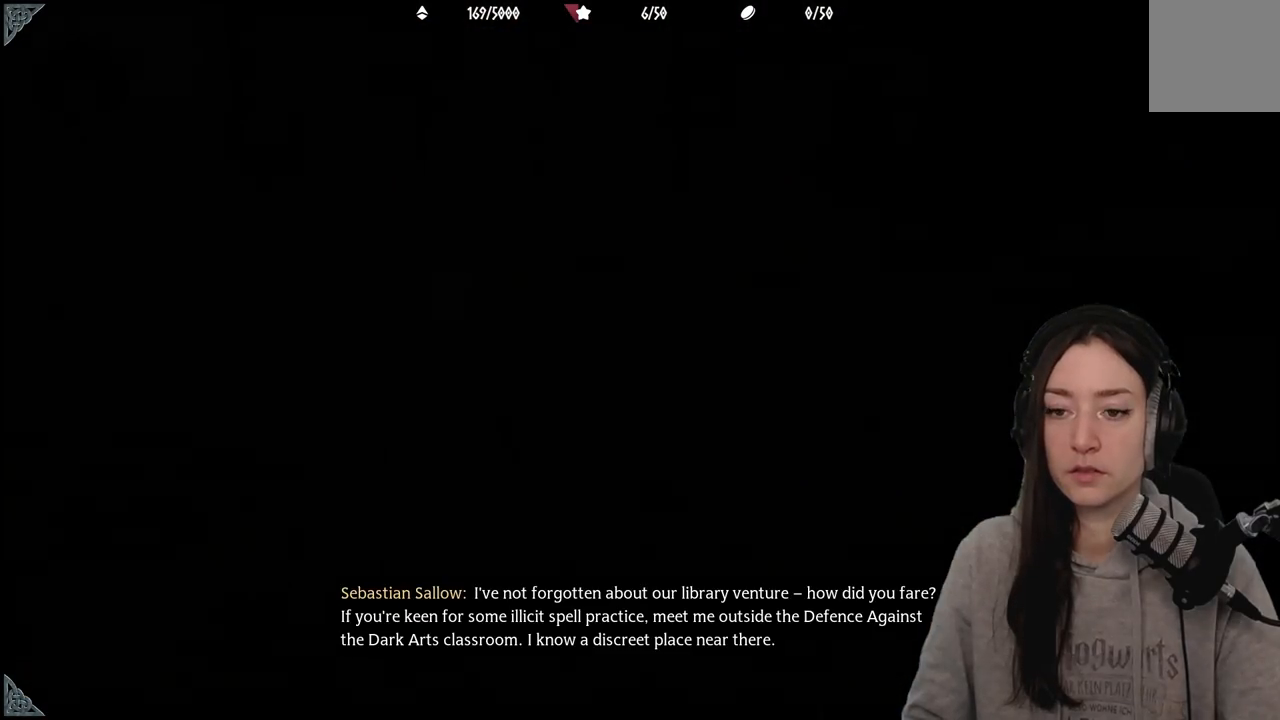
{"dt_ms": 500, "buttons": [], "left_stick": "center", "right_stick": "center", "events": []}
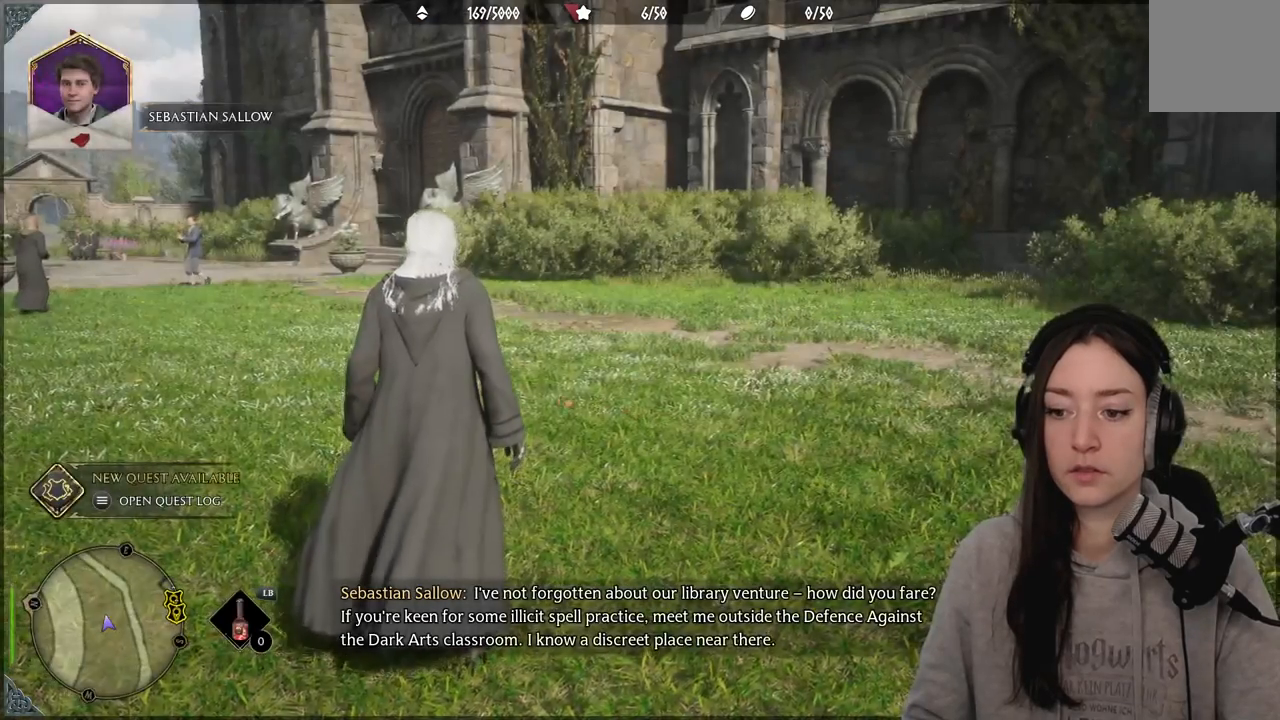
{"dt_ms": 500, "buttons": [], "left_stick": "center", "right_stick": "left", "events": [[200, "right_stick", "up-left"], [383, "right_stick", "left"]]}
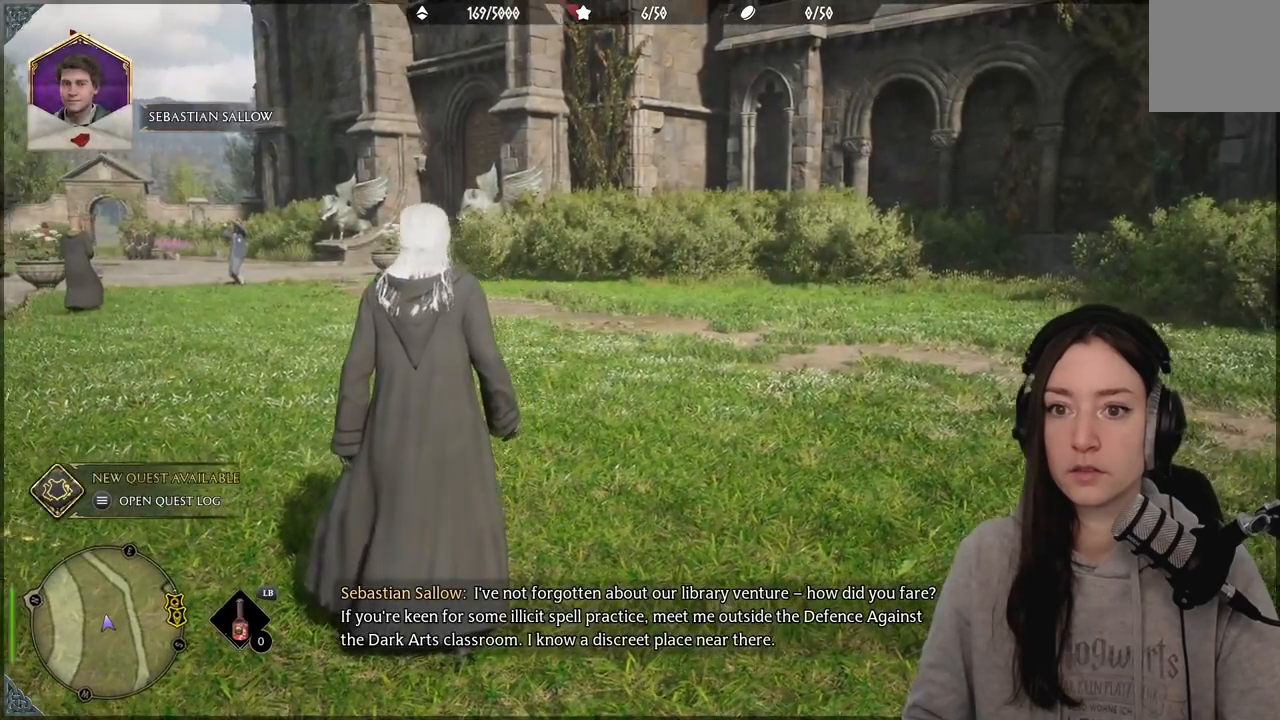
{"dt_ms": 500, "buttons": [], "left_stick": "center", "right_stick": "center", "events": [[267, "right_stick", "up-left"], [483, "right_stick", "center"]]}
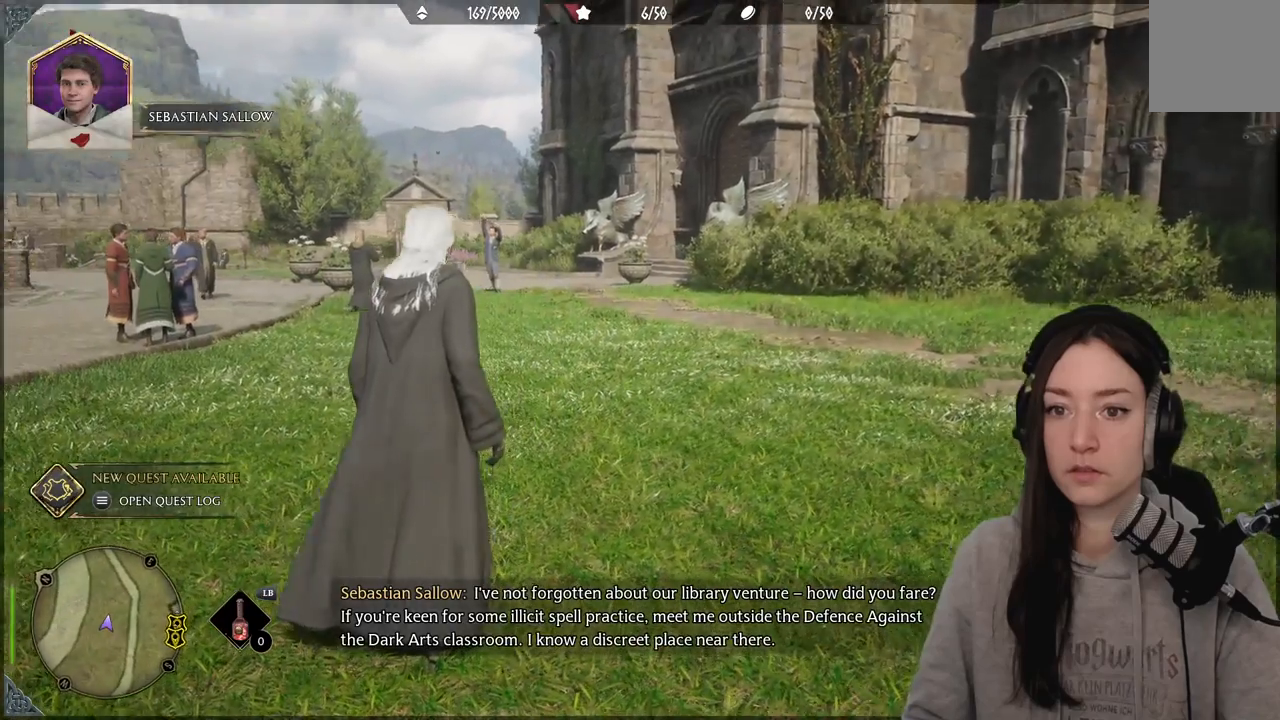
{"dt_ms": 500, "buttons": [], "left_stick": "center", "right_stick": "center", "events": []}
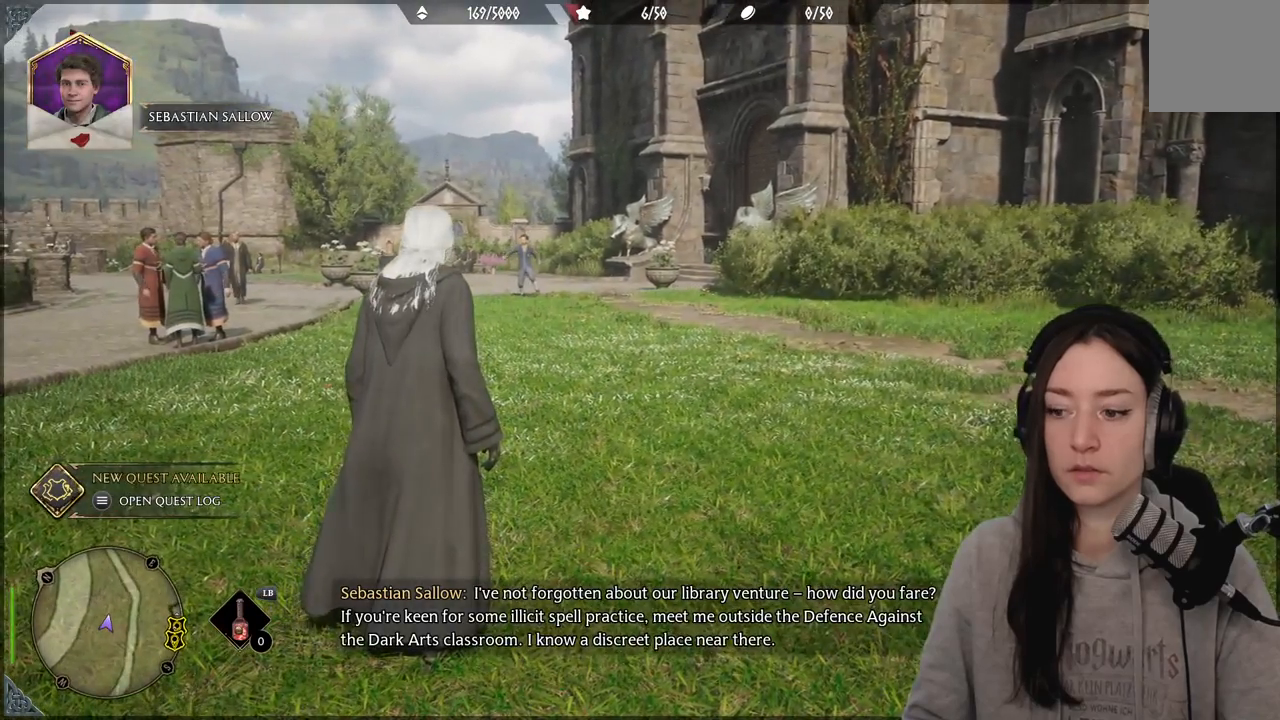
{"dt_ms": 500, "buttons": [], "left_stick": "center", "right_stick": "up-left", "events": [[17, "right_stick", "up-left"]]}
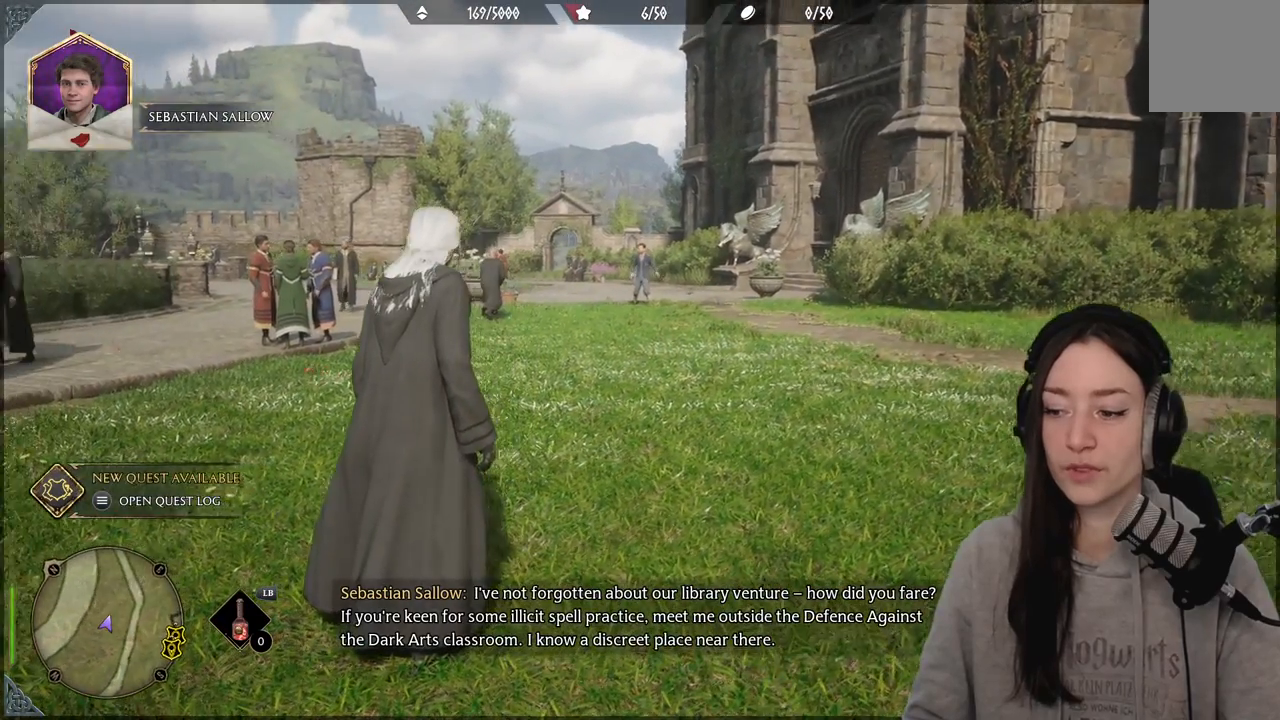
{"dt_ms": 500, "buttons": [], "left_stick": "center", "right_stick": "center", "events": [[17, "right_stick", "center"]]}
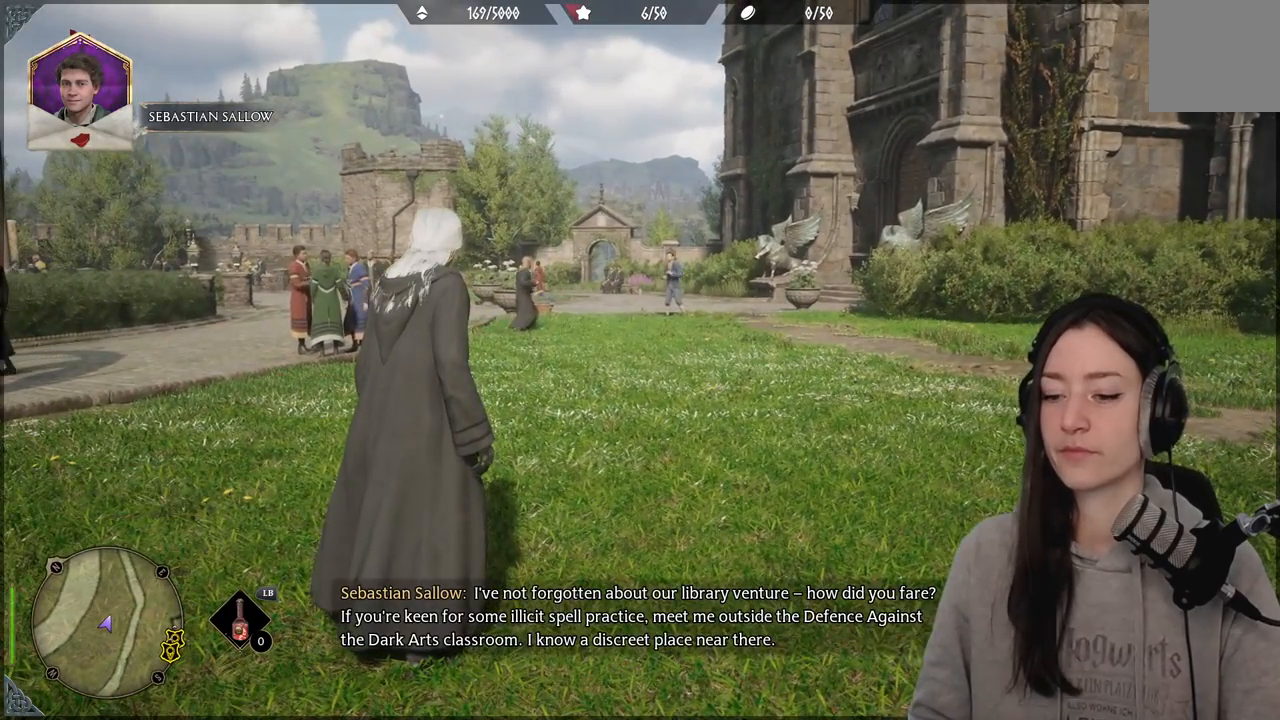
{"dt_ms": 500, "buttons": [], "left_stick": "center", "right_stick": "center", "events": []}
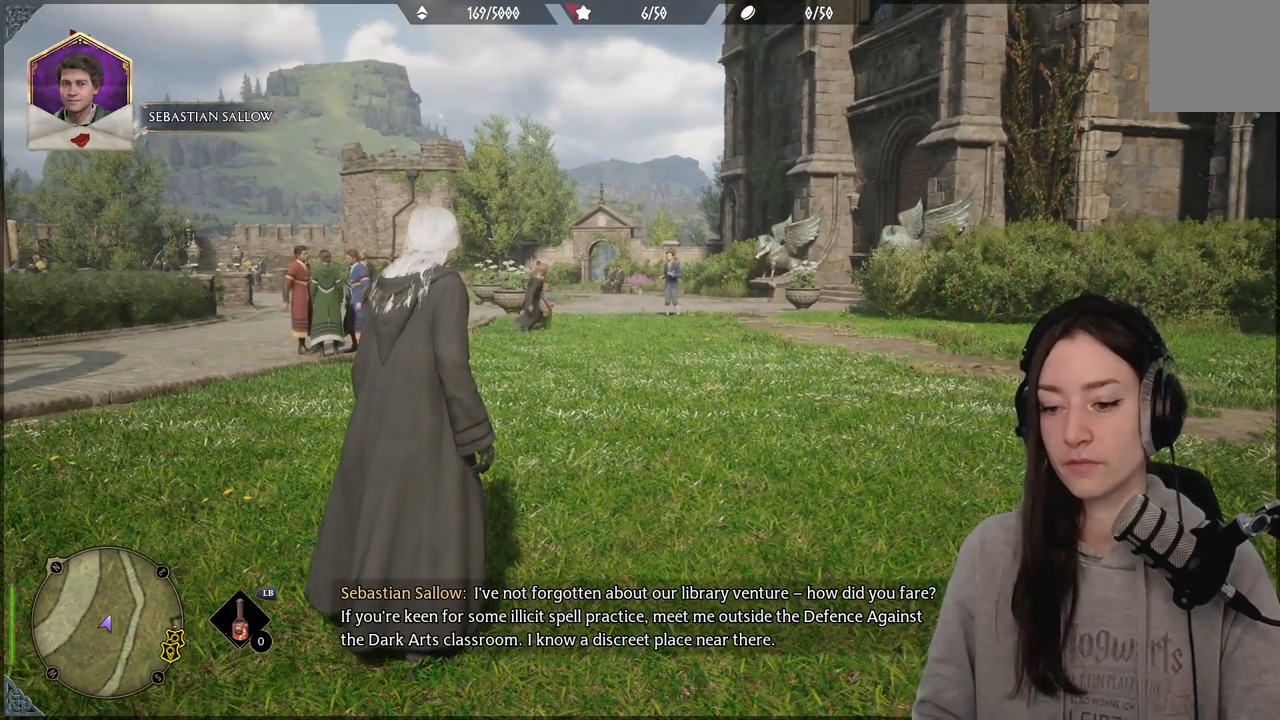
{"dt_ms": 500, "buttons": [], "left_stick": "center", "right_stick": "center", "events": [[217, "right_stick", "up-left"], [400, "right_stick", "center"]]}